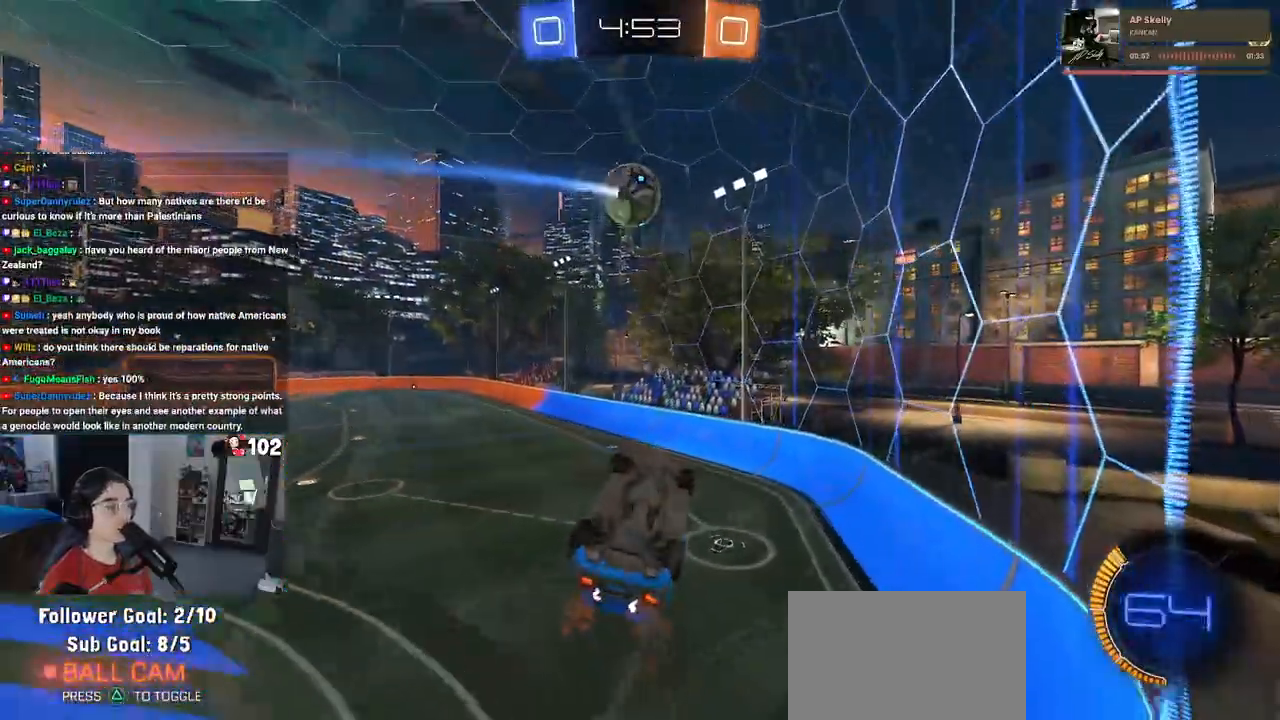
Gameplay with a controller (PlayStation layout); each line is a JSON object with the inputs held at the frame after it. "events" lists button and stick changes between this image and that frame as [ms after this image, input, new state], when the widget could be followed in between.
{"buttons": ["R2"], "left_stick": "up-left", "right_stick": "center", "events": [[100, "SQUARE", "up"], [133, "left_stick", "up-right"], [350, "left_stick", "left"], [483, "left_stick", "up-left"]]}
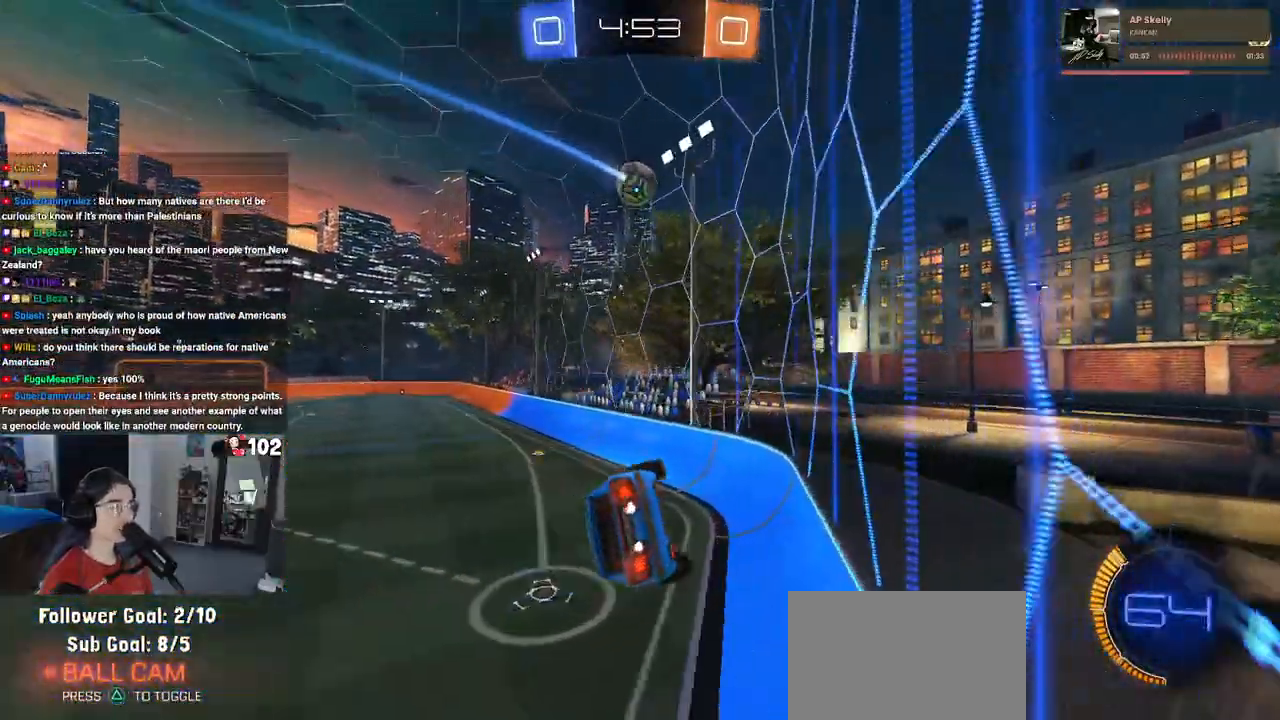
{"buttons": ["R2"], "left_stick": "left", "right_stick": "center", "events": [[100, "left_stick", "left"]]}
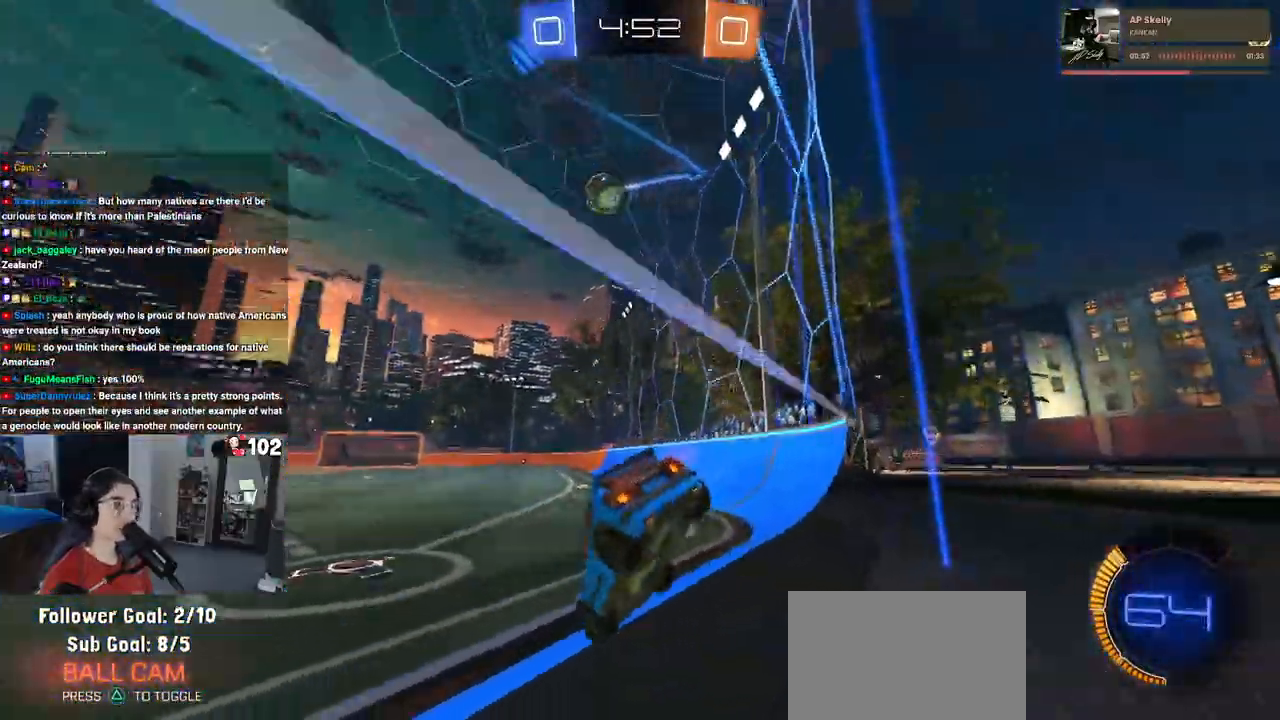
{"buttons": ["R2"], "left_stick": "left", "right_stick": "center", "events": []}
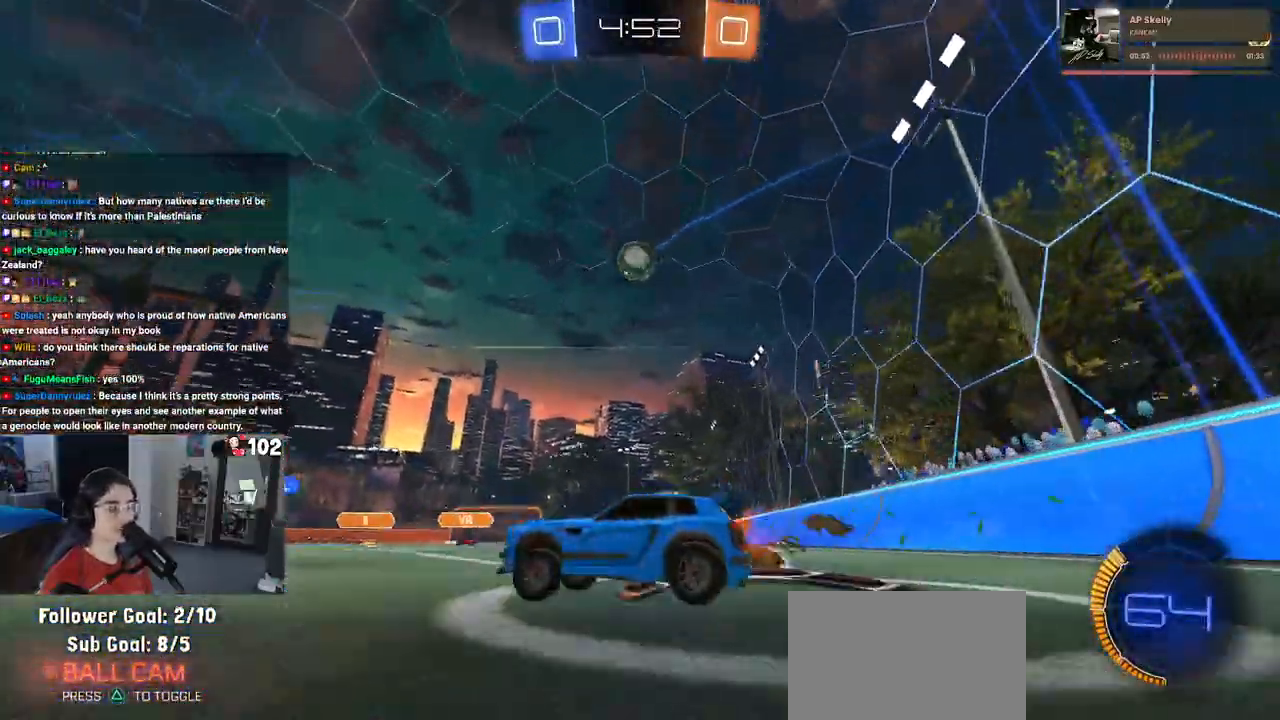
{"buttons": ["R2"], "left_stick": "right", "right_stick": "center", "events": [[50, "left_stick", "center"], [233, "left_stick", "right"]]}
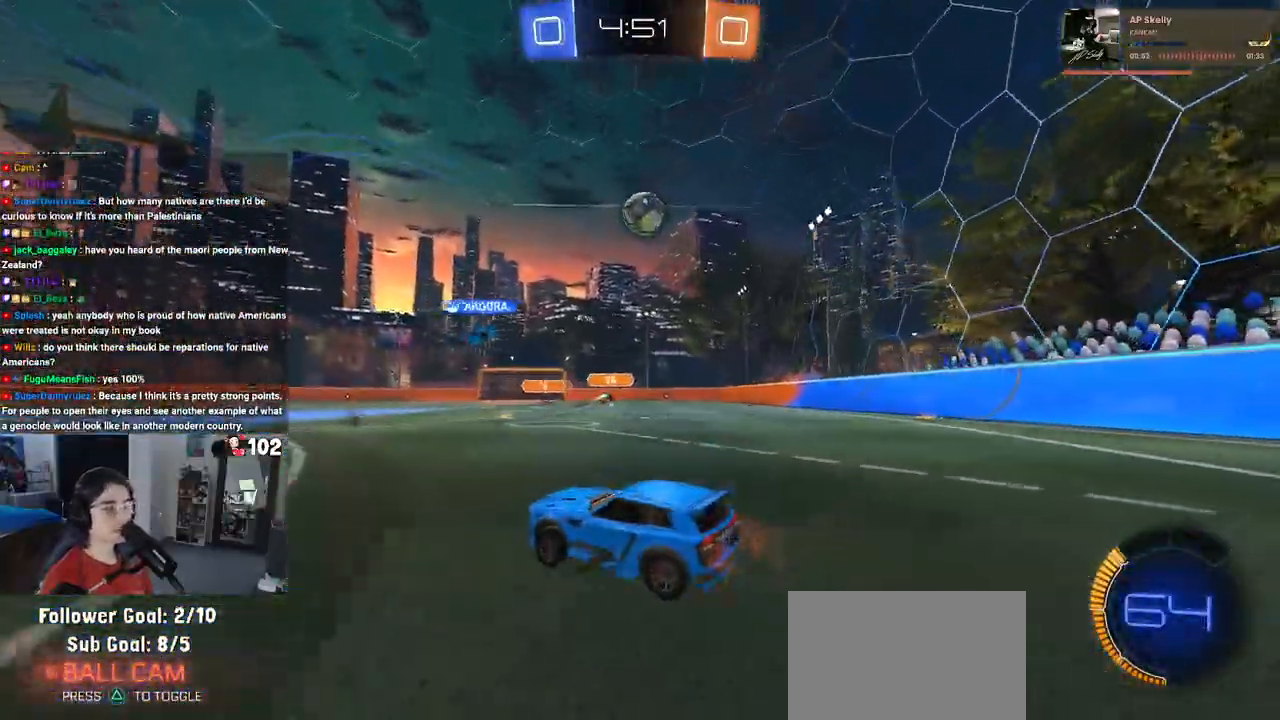
{"buttons": ["R2"], "left_stick": "right", "right_stick": "center", "events": [[67, "left_stick", "center"], [333, "left_stick", "right"]]}
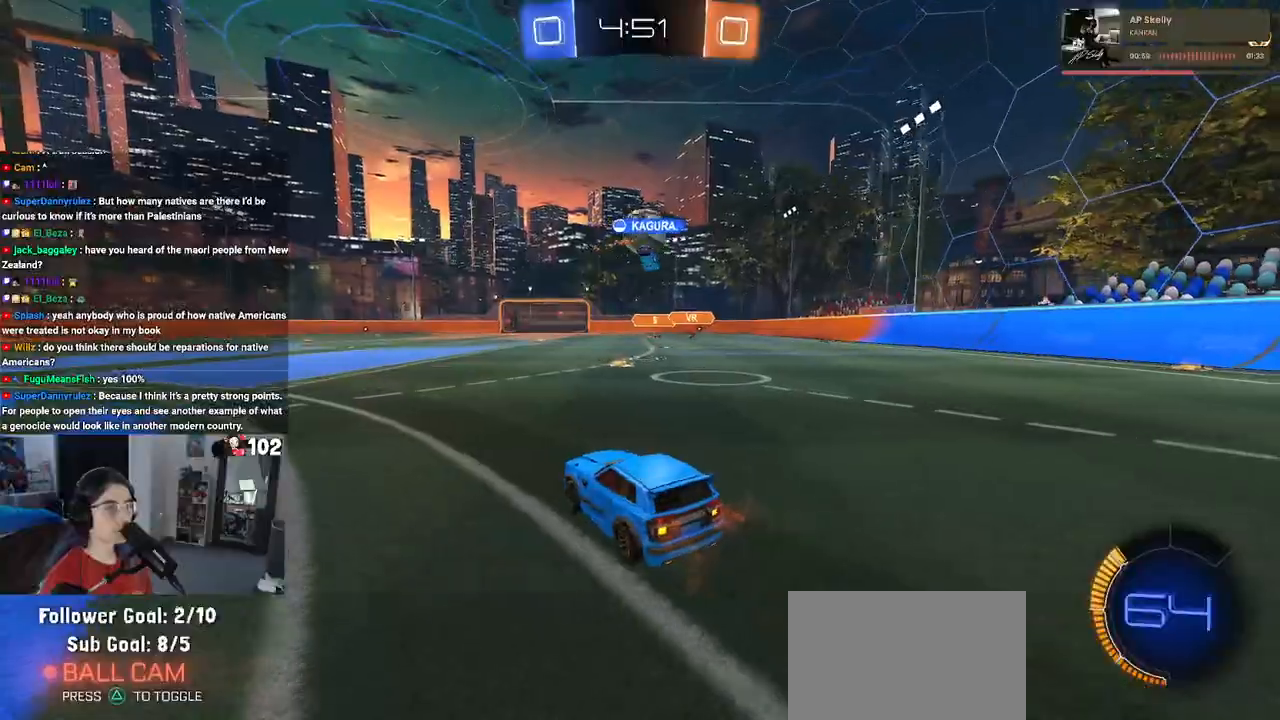
{"buttons": ["R2"], "left_stick": "center", "right_stick": "center", "events": [[283, "left_stick", "center"]]}
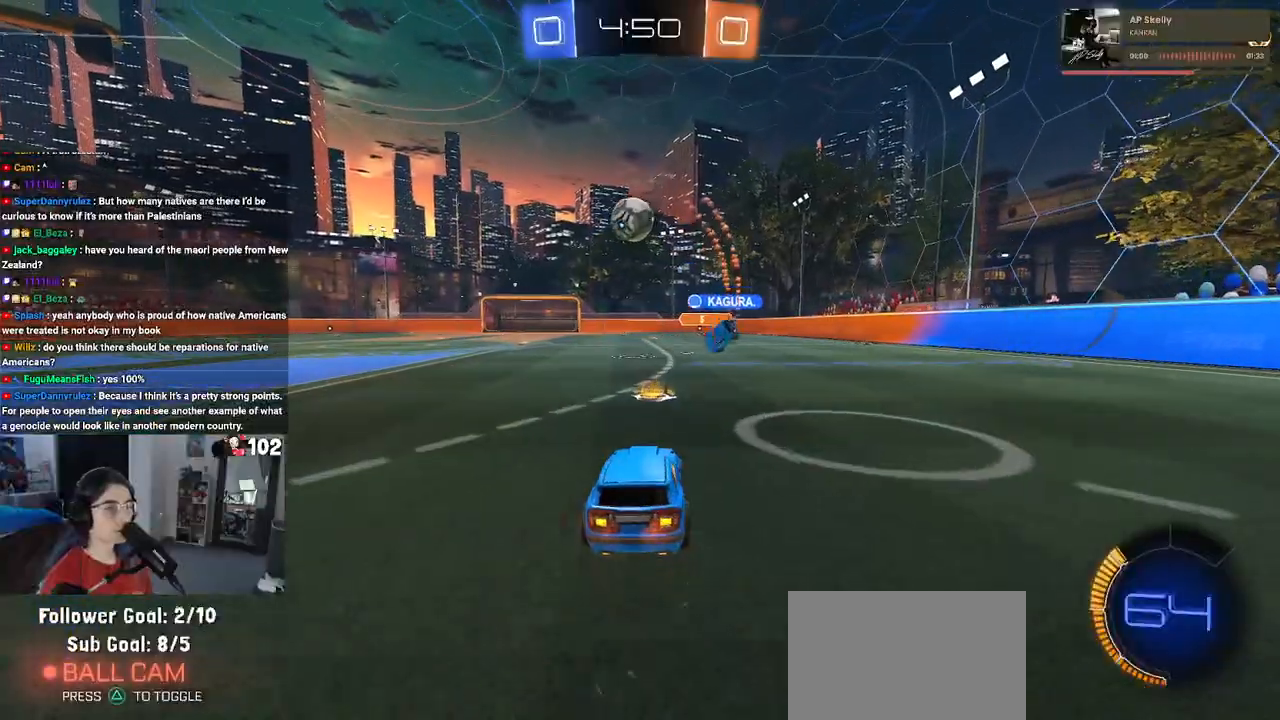
{"buttons": ["R2"], "left_stick": "center", "right_stick": "center", "events": [[50, "left_stick", "left"], [67, "SQUARE", "down"], [200, "SQUARE", "up"], [500, "left_stick", "center"]]}
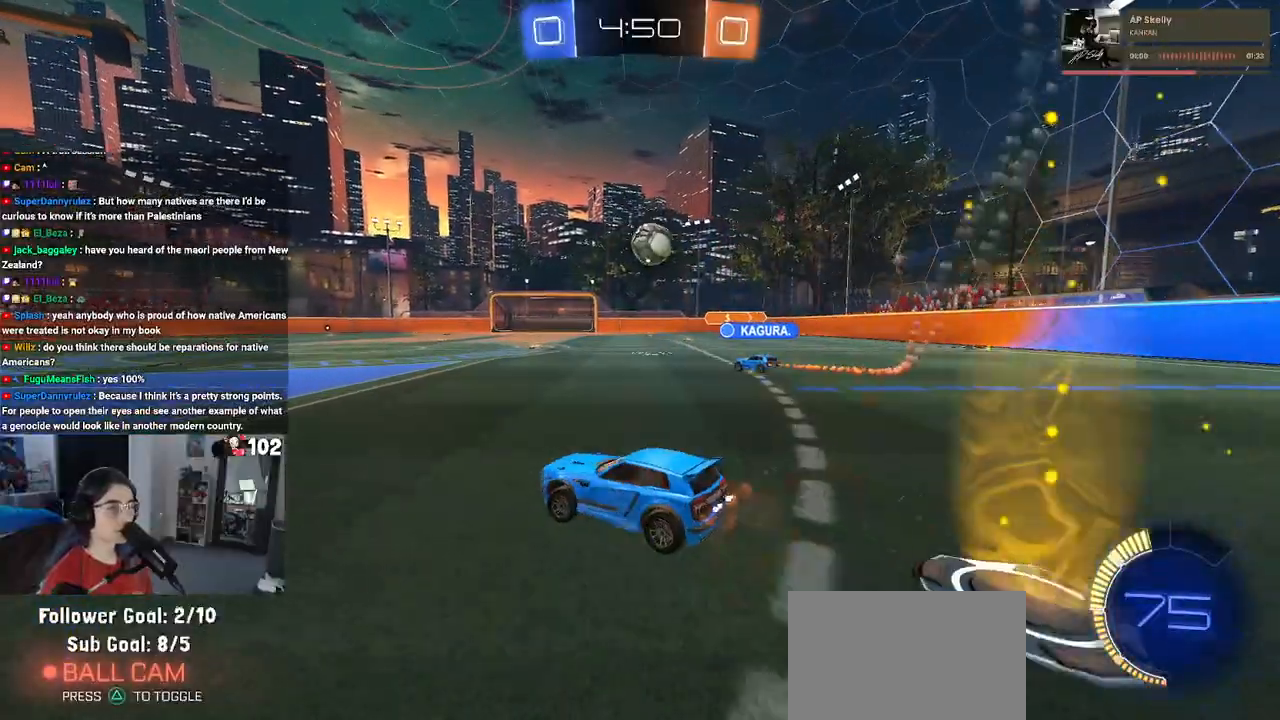
{"buttons": ["R2"], "left_stick": "center", "right_stick": "center", "events": []}
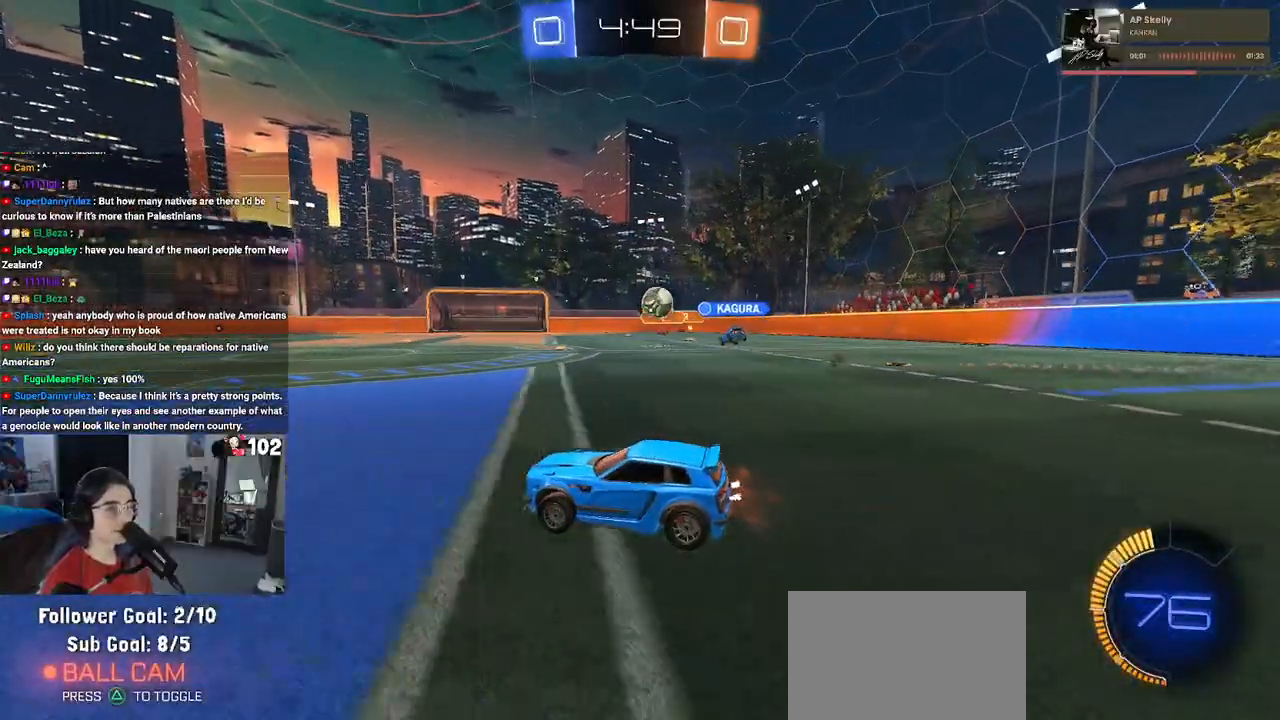
{"buttons": ["R2"], "left_stick": "center", "right_stick": "center", "events": []}
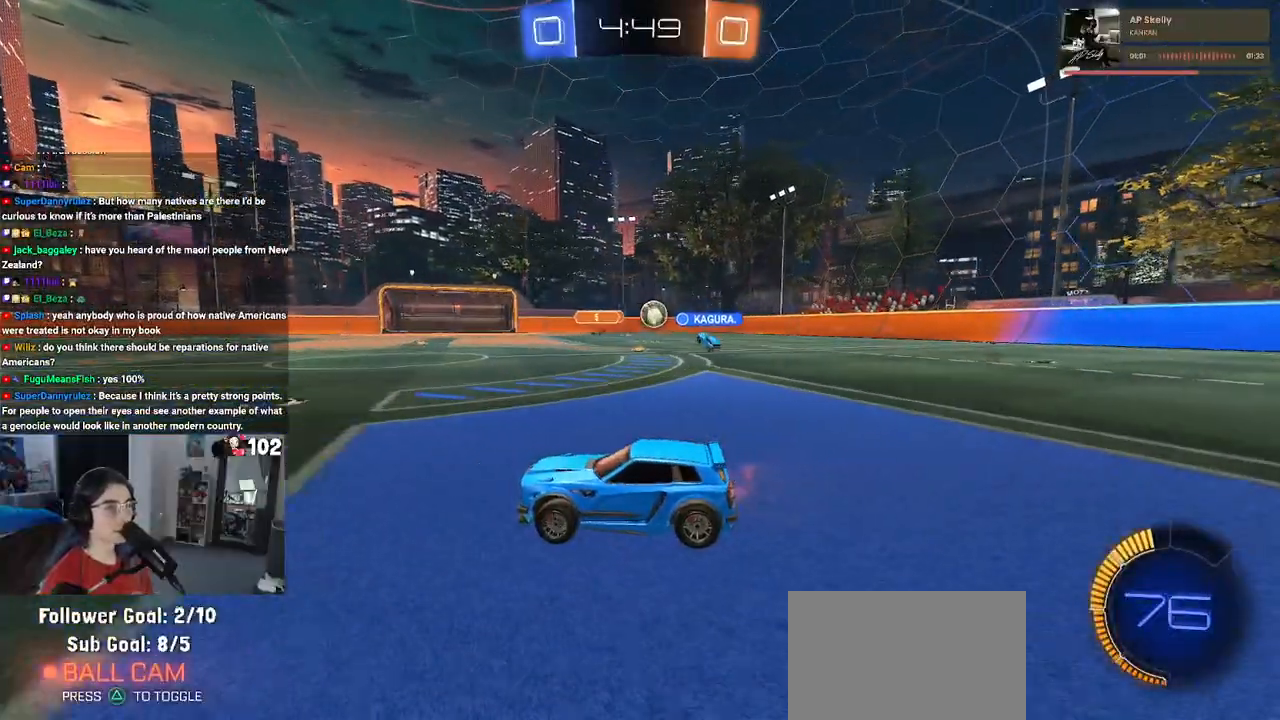
{"buttons": ["R2"], "left_stick": "right", "right_stick": "center", "events": [[50, "left_stick", "right"]]}
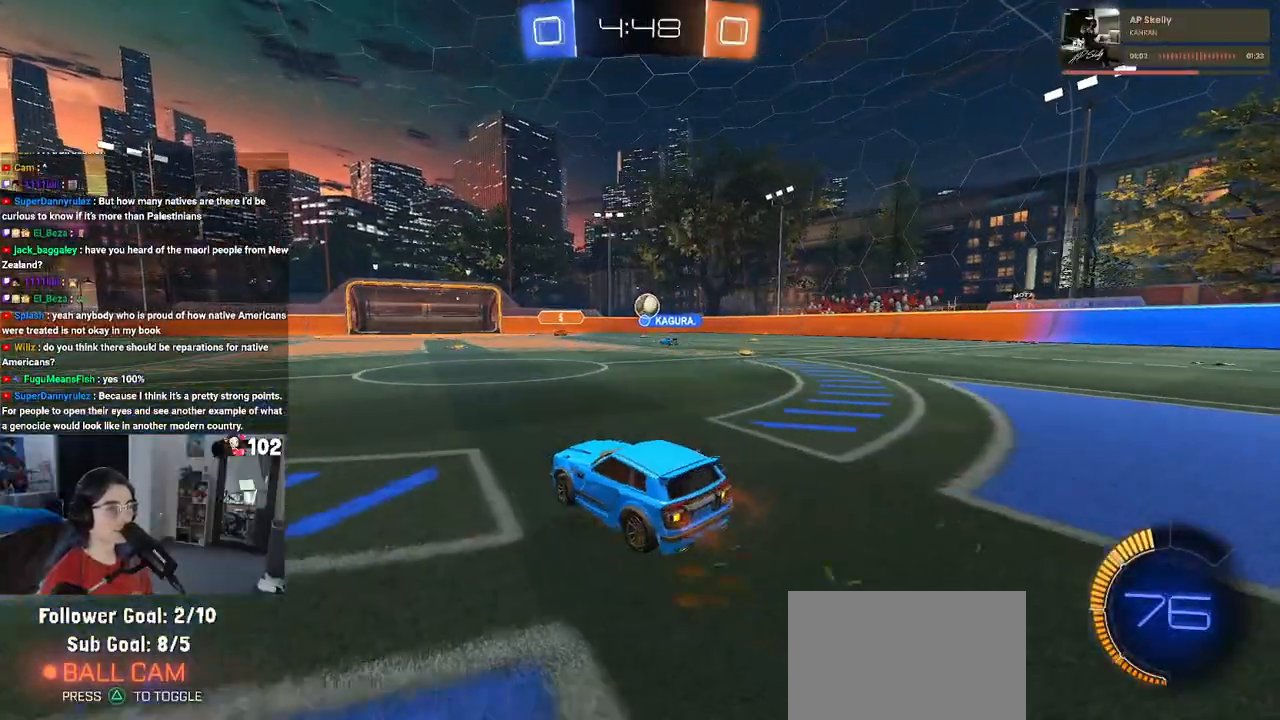
{"buttons": ["R2"], "left_stick": "center", "right_stick": "center", "events": [[117, "left_stick", "center"]]}
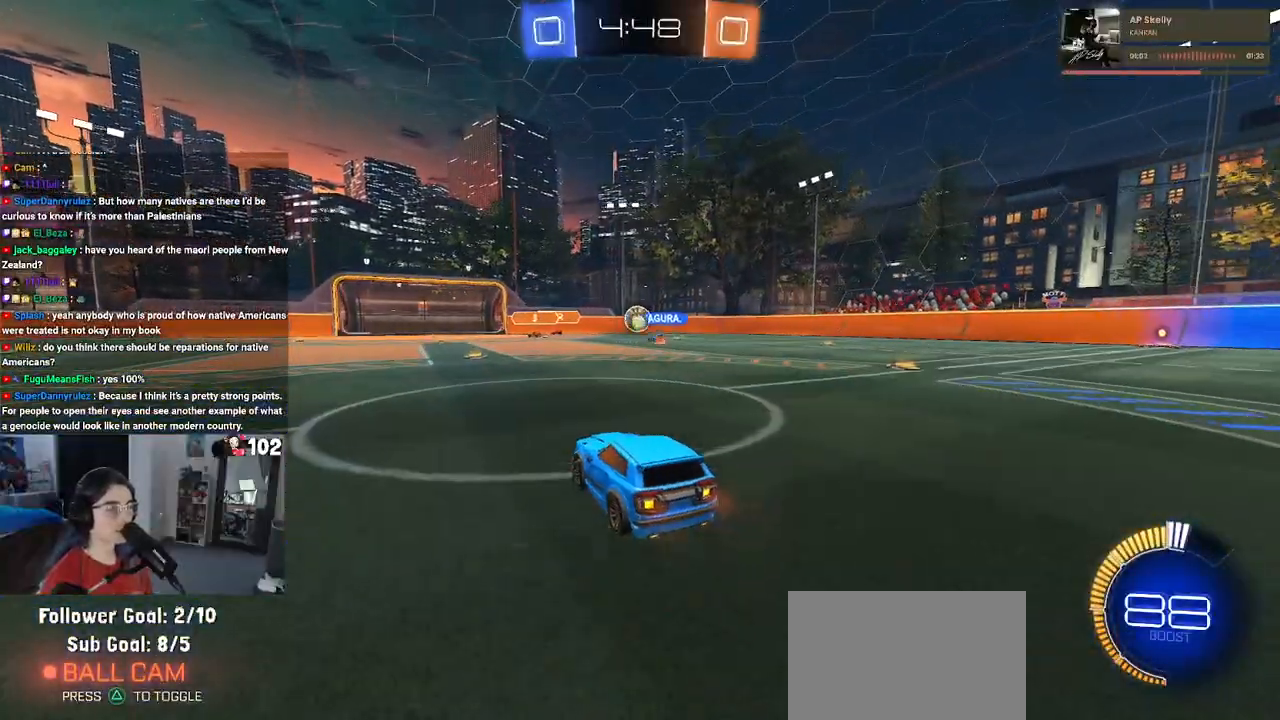
{"buttons": ["R2"], "left_stick": "left", "right_stick": "center", "events": [[367, "left_stick", "left"]]}
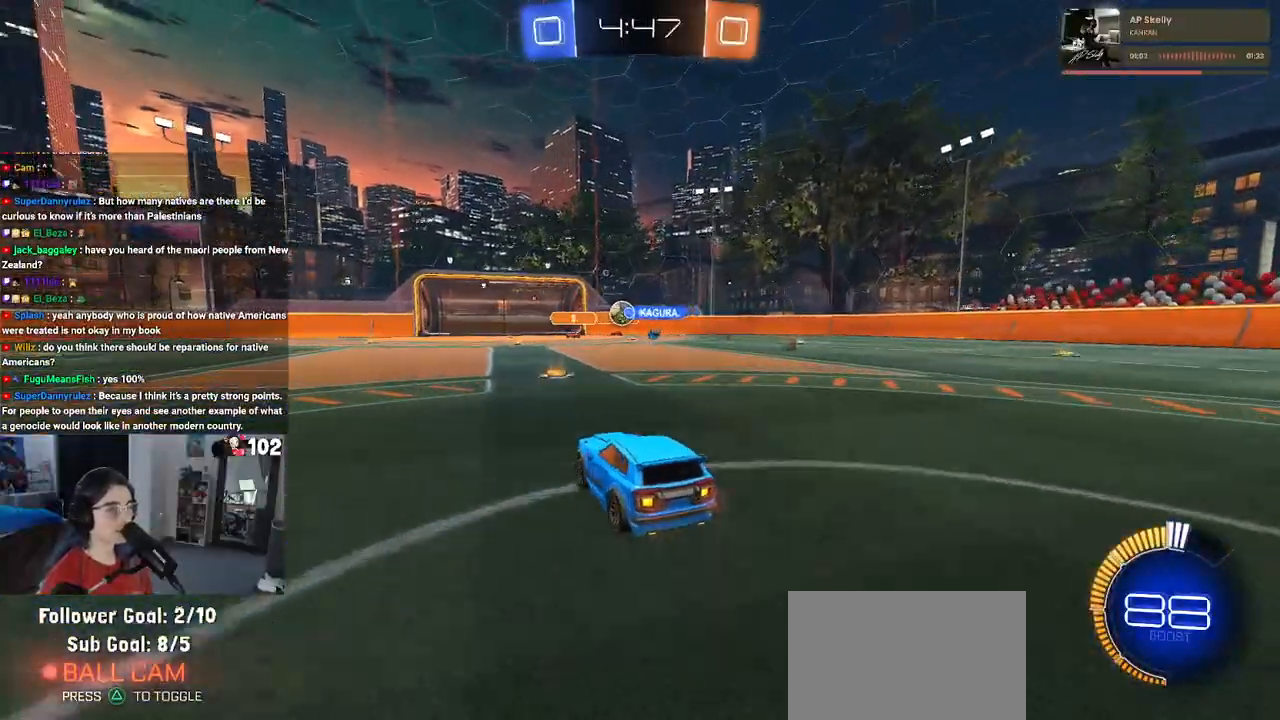
{"buttons": ["R2"], "left_stick": "left", "right_stick": "center", "events": [[33, "left_stick", "center"], [167, "left_stick", "right"], [283, "left_stick", "center"], [400, "left_stick", "left"]]}
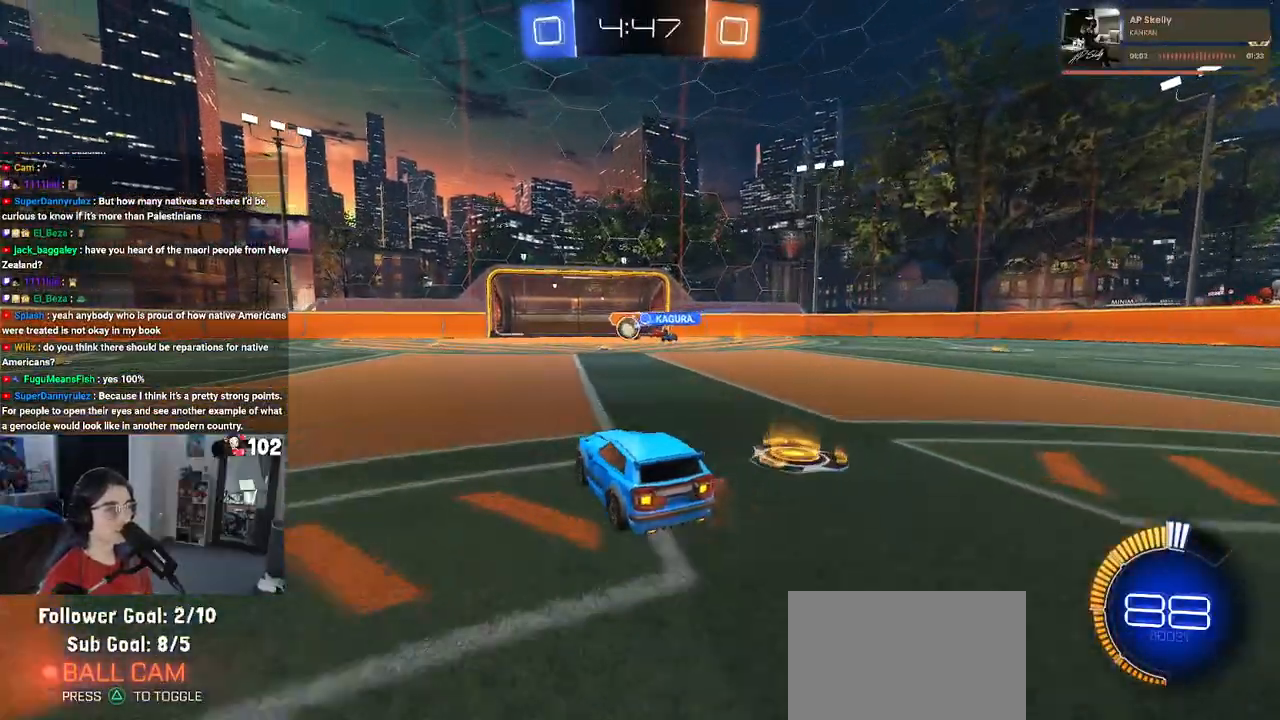
{"buttons": ["R1", "R2"], "left_stick": "center", "right_stick": "center", "events": [[100, "left_stick", "center"], [300, "left_stick", "left"], [317, "R1", "down"], [450, "left_stick", "center"]]}
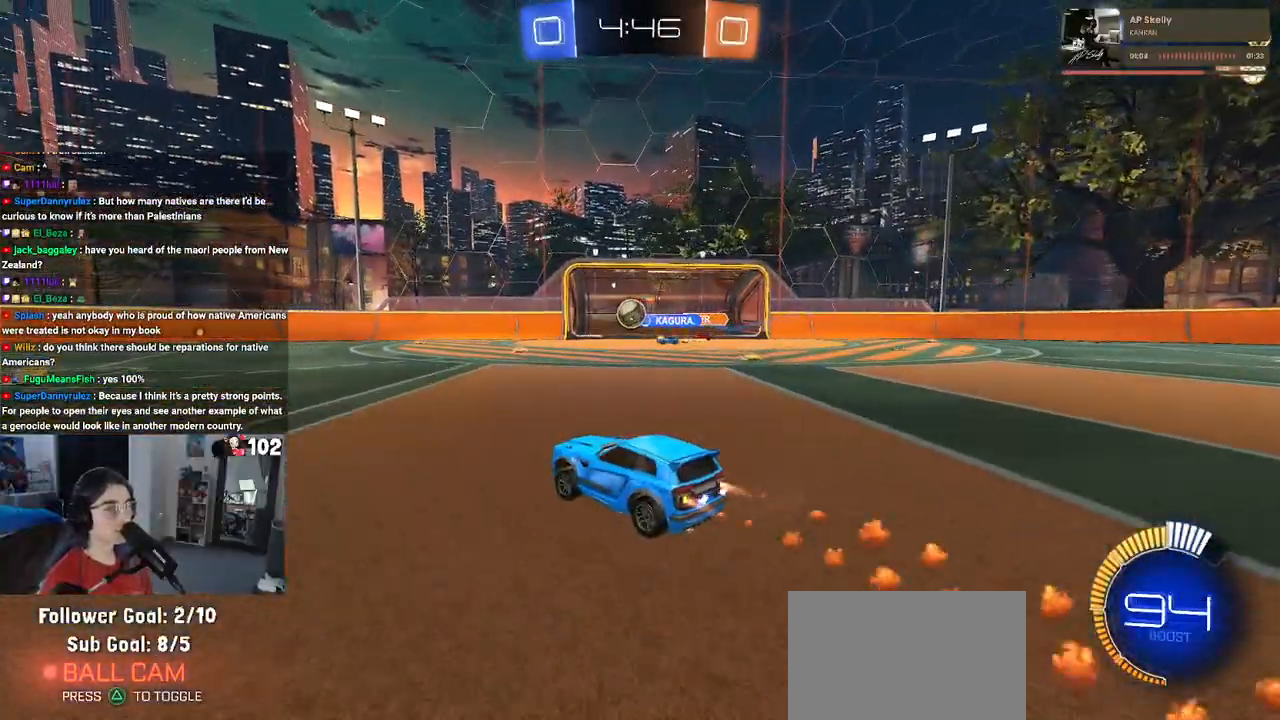
{"buttons": ["R2"], "left_stick": "center", "right_stick": "center", "events": [[450, "R1", "up"]]}
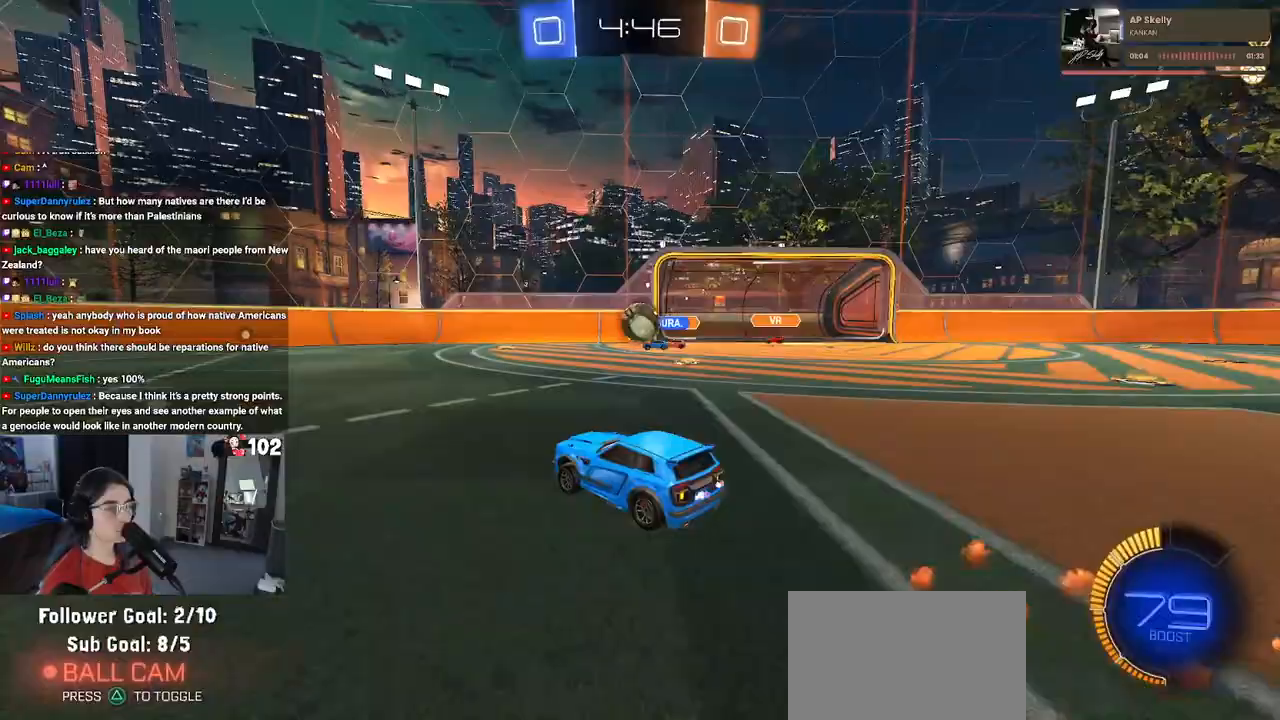
{"buttons": ["R2"], "left_stick": "center", "right_stick": "center", "events": [[67, "L2", "down"], [133, "R2", "up"], [200, "R2", "down"], [267, "L2", "up"], [317, "left_stick", "left"], [433, "left_stick", "center"]]}
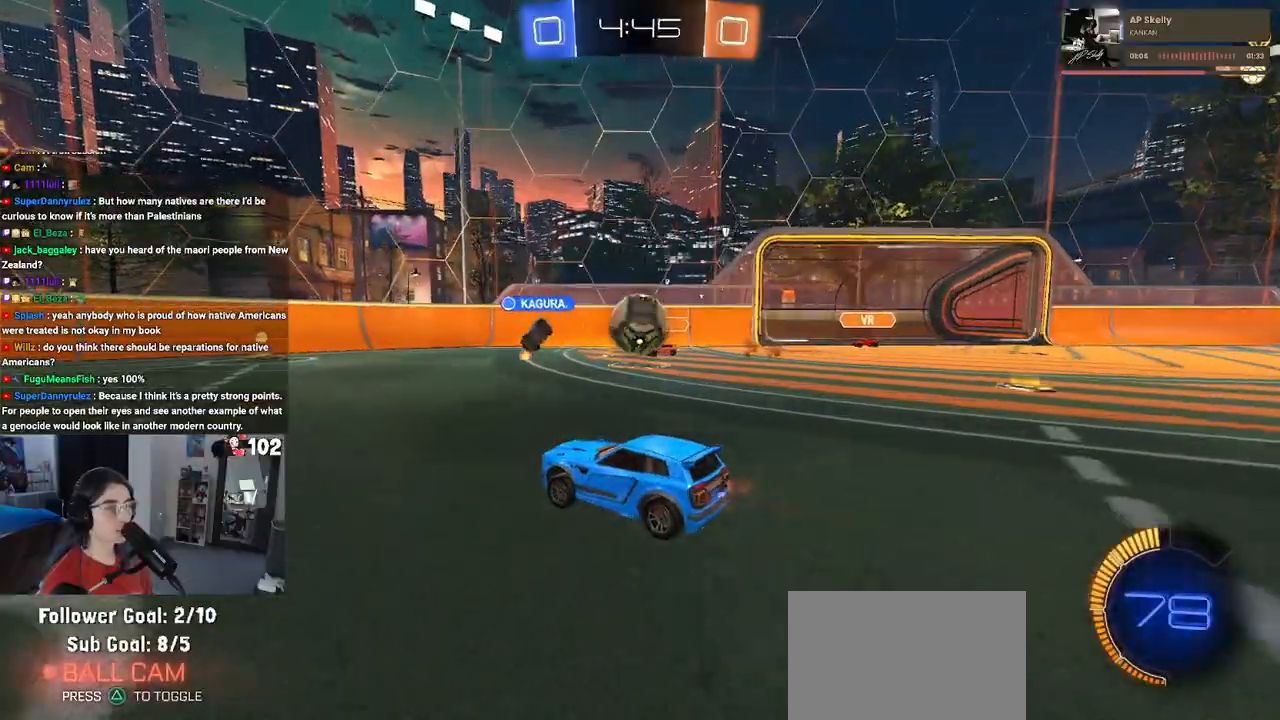
{"buttons": ["SQUARE", "R1", "R2"], "left_stick": "up-right", "right_stick": "center", "events": [[67, "left_stick", "right"], [150, "CROSS", "down"], [167, "left_stick", "center"], [217, "left_stick", "left"], [300, "CROSS", "up"], [367, "left_stick", "up-right"], [400, "CROSS", "down"], [433, "R1", "down"], [483, "CROSS", "up"], [483, "SQUARE", "down"]]}
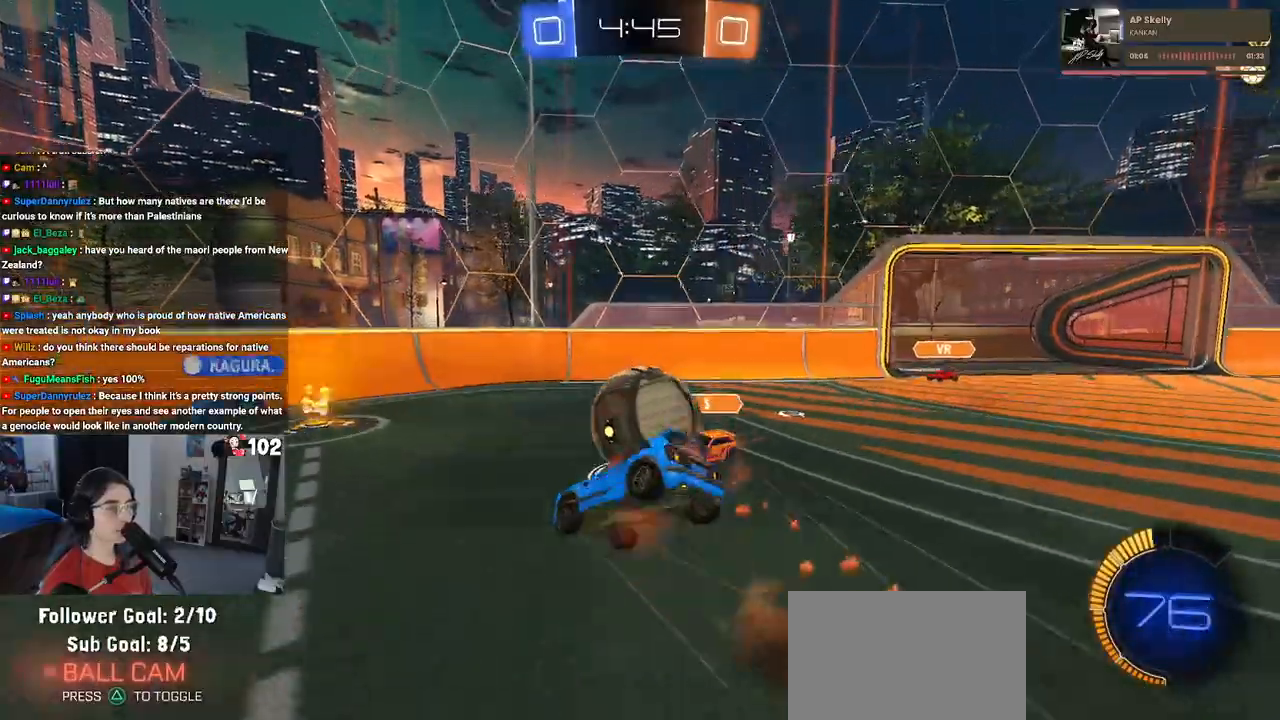
{"buttons": ["SQUARE", "R2"], "left_stick": "down-right", "right_stick": "center", "events": [[150, "left_stick", "down-right"], [250, "R1", "up"]]}
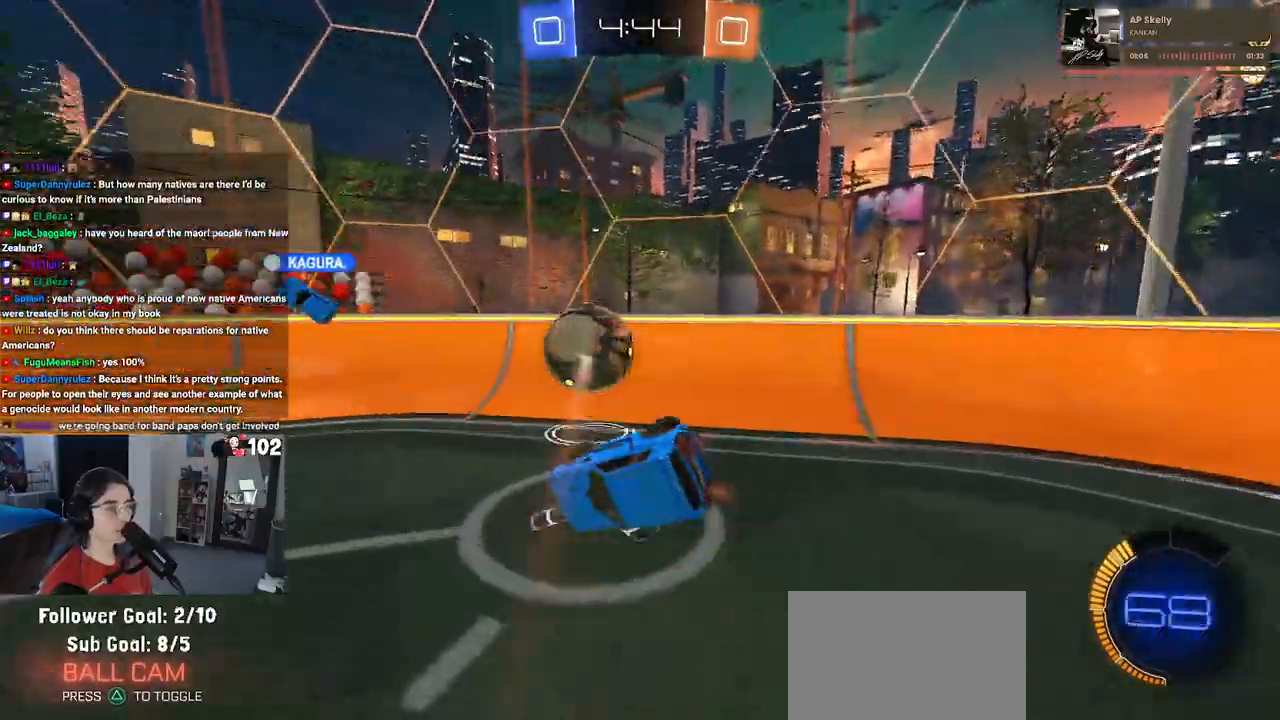
{"buttons": ["R2"], "left_stick": "center", "right_stick": "center", "events": [[117, "SQUARE", "up"], [150, "left_stick", "center"], [200, "left_stick", "left"], [333, "left_stick", "center"]]}
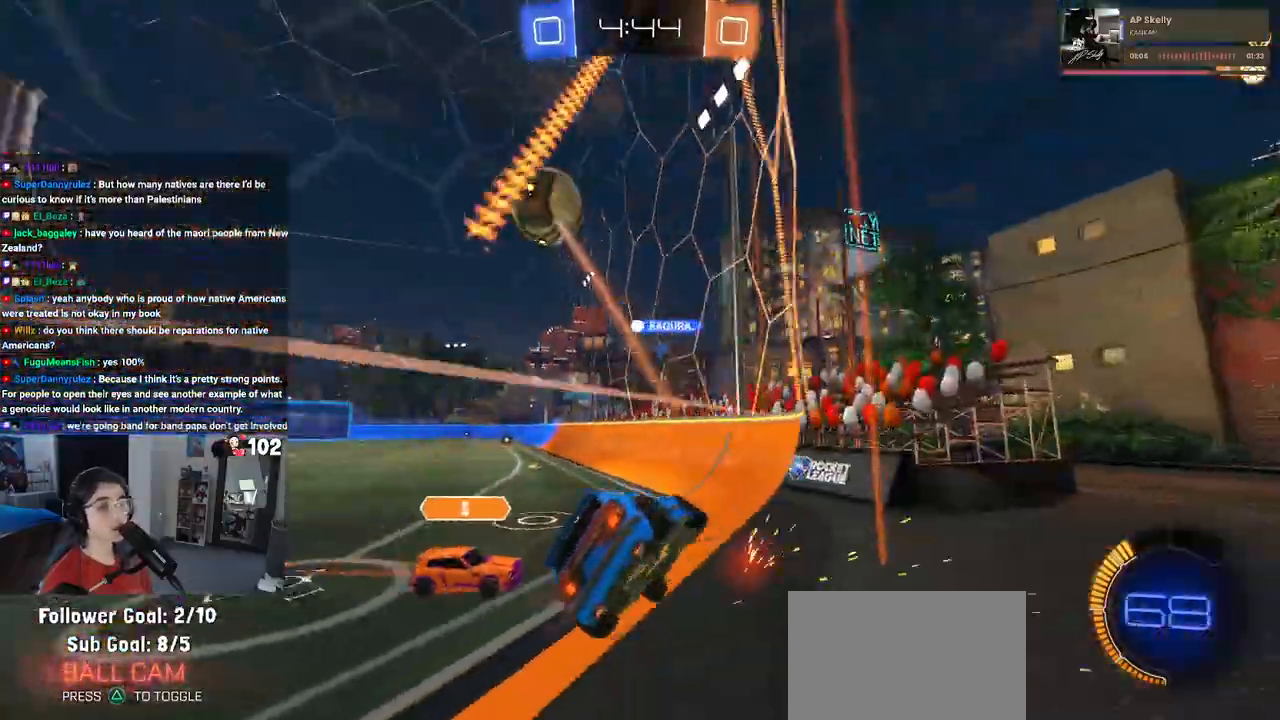
{"buttons": ["R1", "R2"], "left_stick": "center", "right_stick": "center", "events": [[83, "R1", "down"]]}
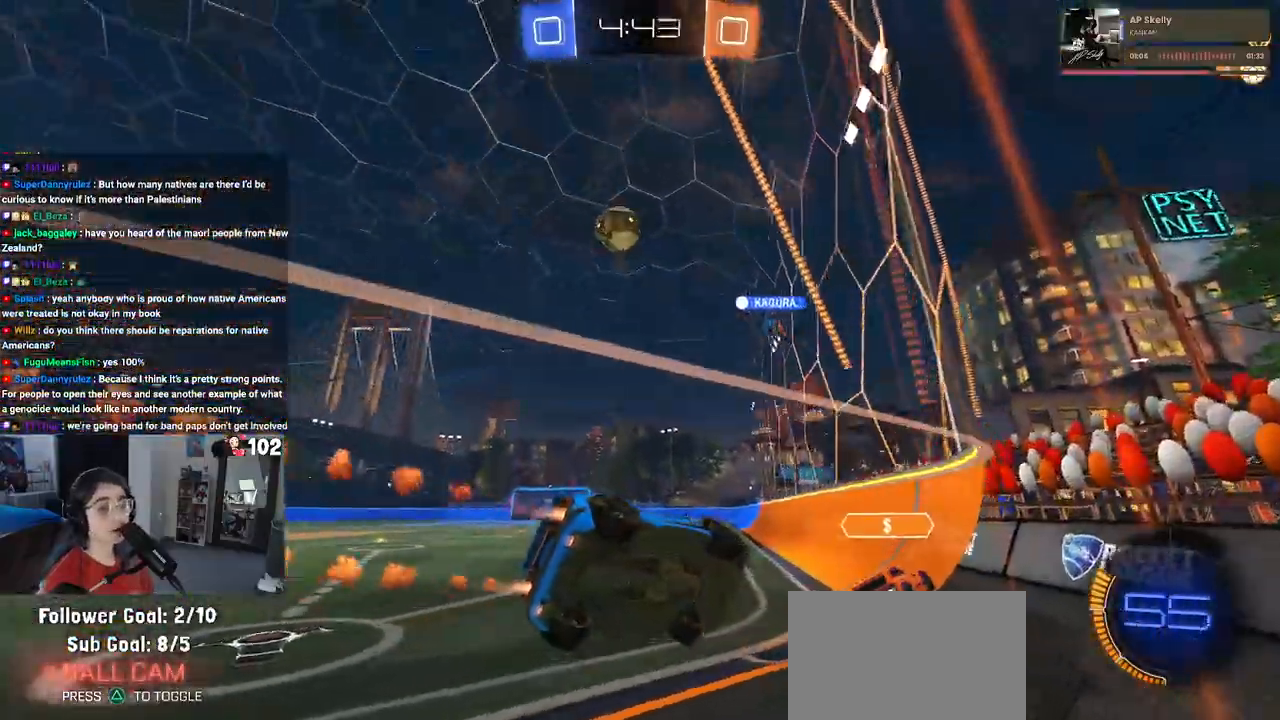
{"buttons": ["R1", "R2"], "left_stick": "center", "right_stick": "center", "events": [[67, "TRIANGLE", "down"], [150, "left_stick", "left"], [167, "TRIANGLE", "up"], [367, "left_stick", "center"]]}
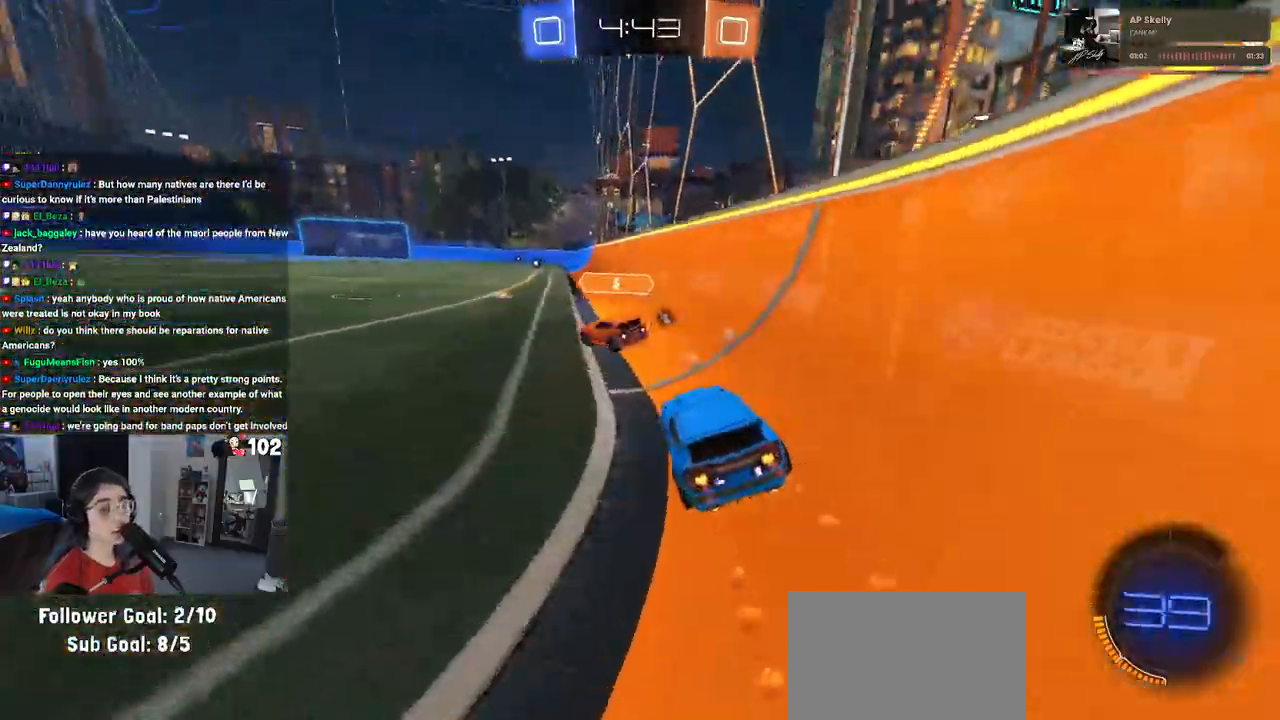
{"buttons": ["SQUARE", "R2"], "left_stick": "down-left", "right_stick": "center", "events": [[17, "CROSS", "down"], [50, "left_stick", "up"], [100, "CROSS", "up"], [100, "left_stick", "up-left"], [167, "CROSS", "down"], [200, "SQUARE", "down"], [233, "left_stick", "down-left"], [267, "CROSS", "up"], [467, "R1", "up"]]}
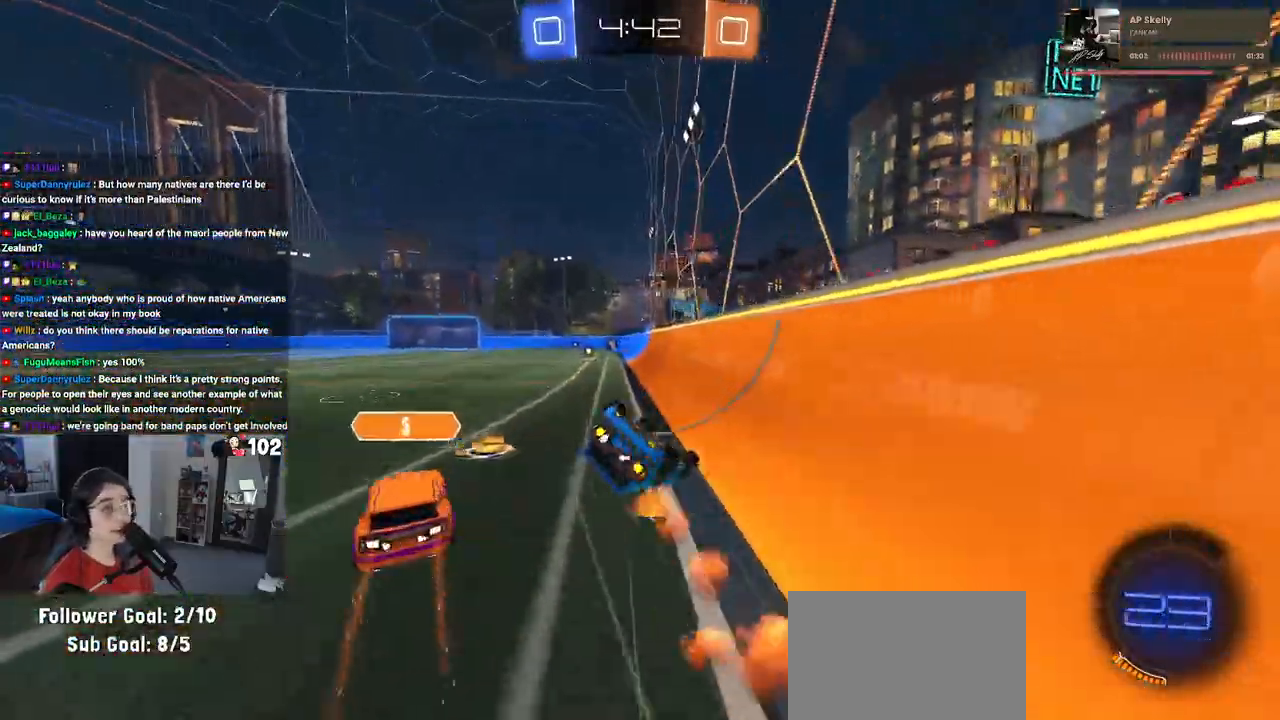
{"buttons": ["SQUARE", "R2"], "left_stick": "down-left", "right_stick": "center", "events": []}
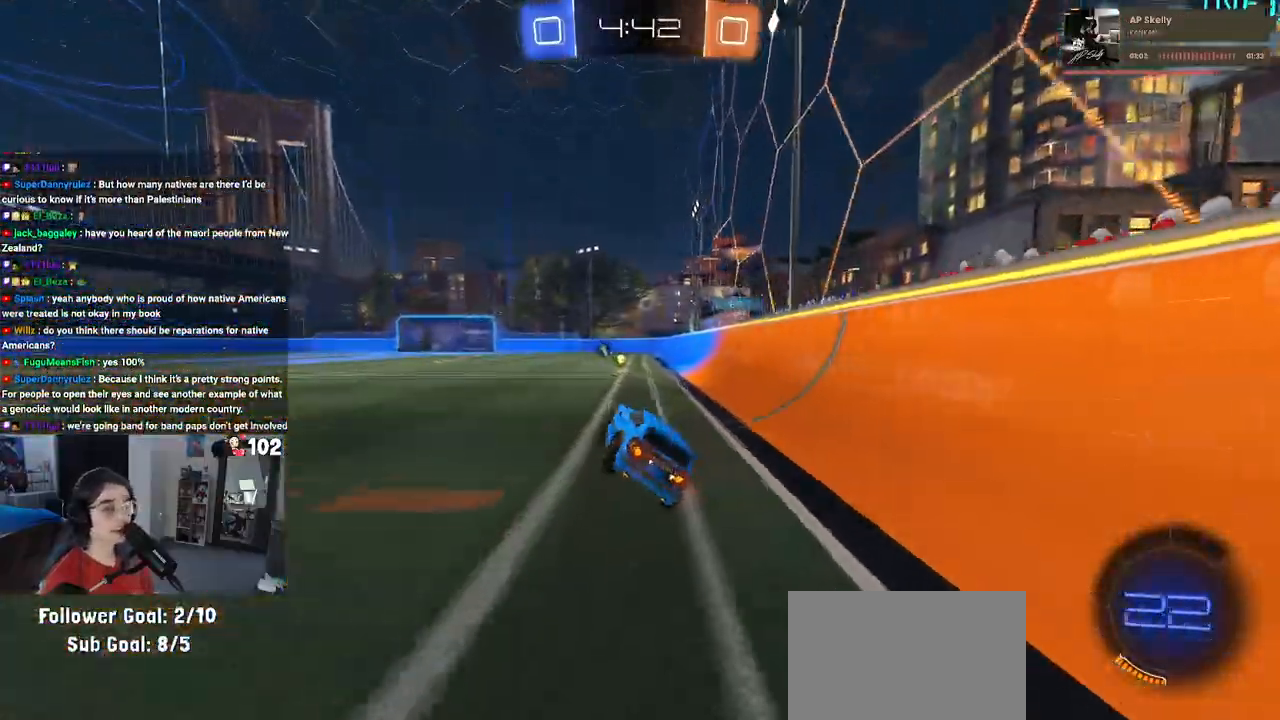
{"buttons": ["R2"], "left_stick": "center", "right_stick": "center", "events": [[17, "SQUARE", "up"], [33, "left_stick", "center"], [167, "left_stick", "right"], [183, "R1", "down"], [183, "TRIANGLE", "down"], [283, "left_stick", "center"], [333, "TRIANGLE", "up"], [433, "R1", "up"]]}
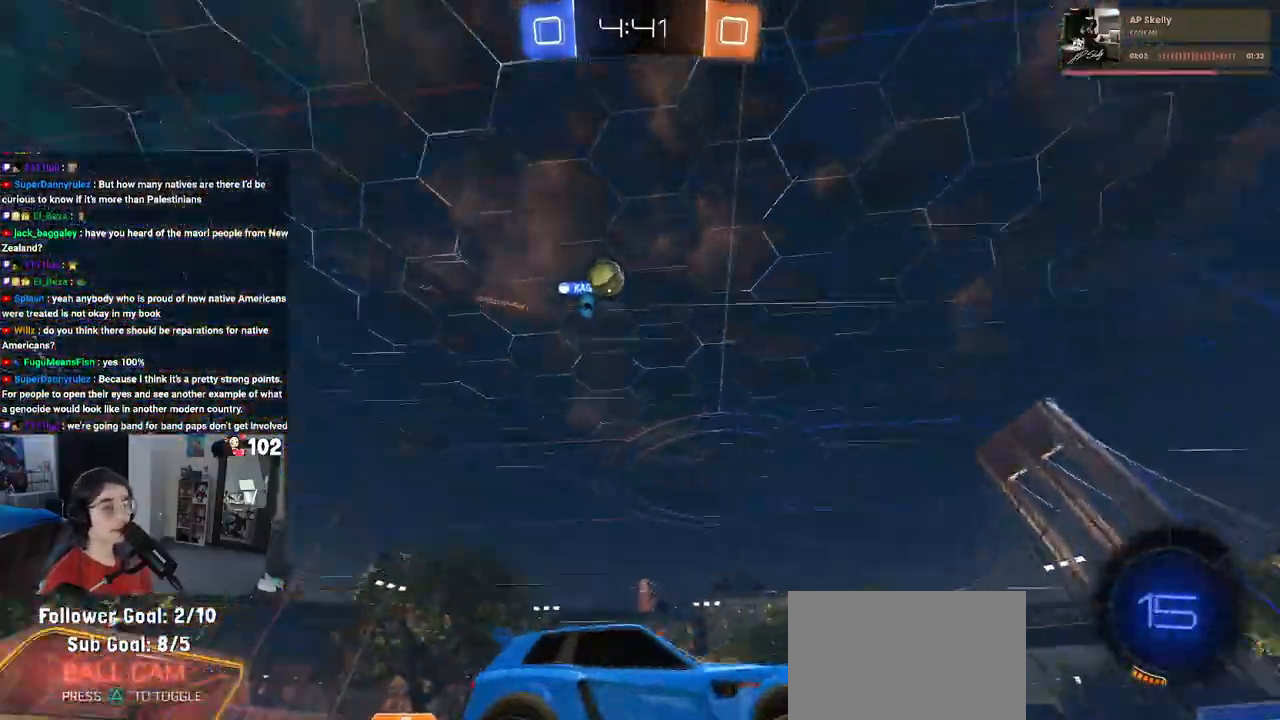
{"buttons": ["R2"], "left_stick": "center", "right_stick": "center", "events": [[167, "left_stick", "left"], [383, "left_stick", "center"]]}
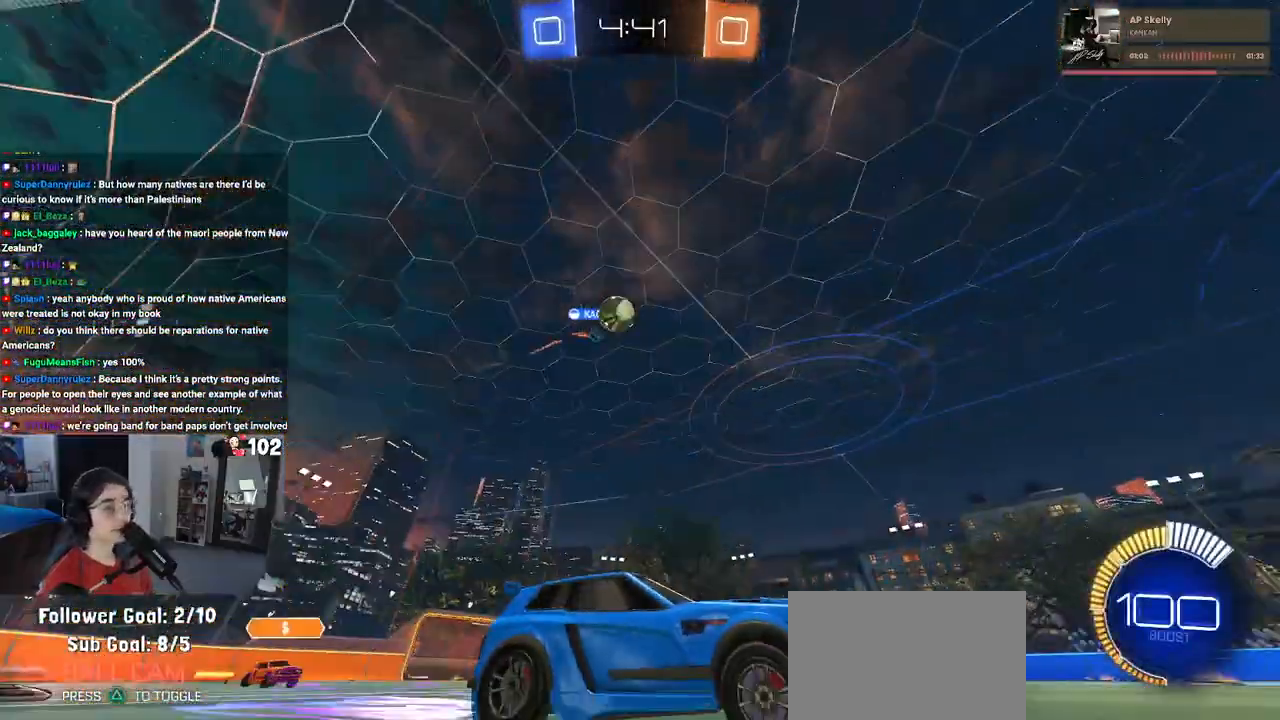
{"buttons": ["R2"], "left_stick": "center", "right_stick": "center", "events": []}